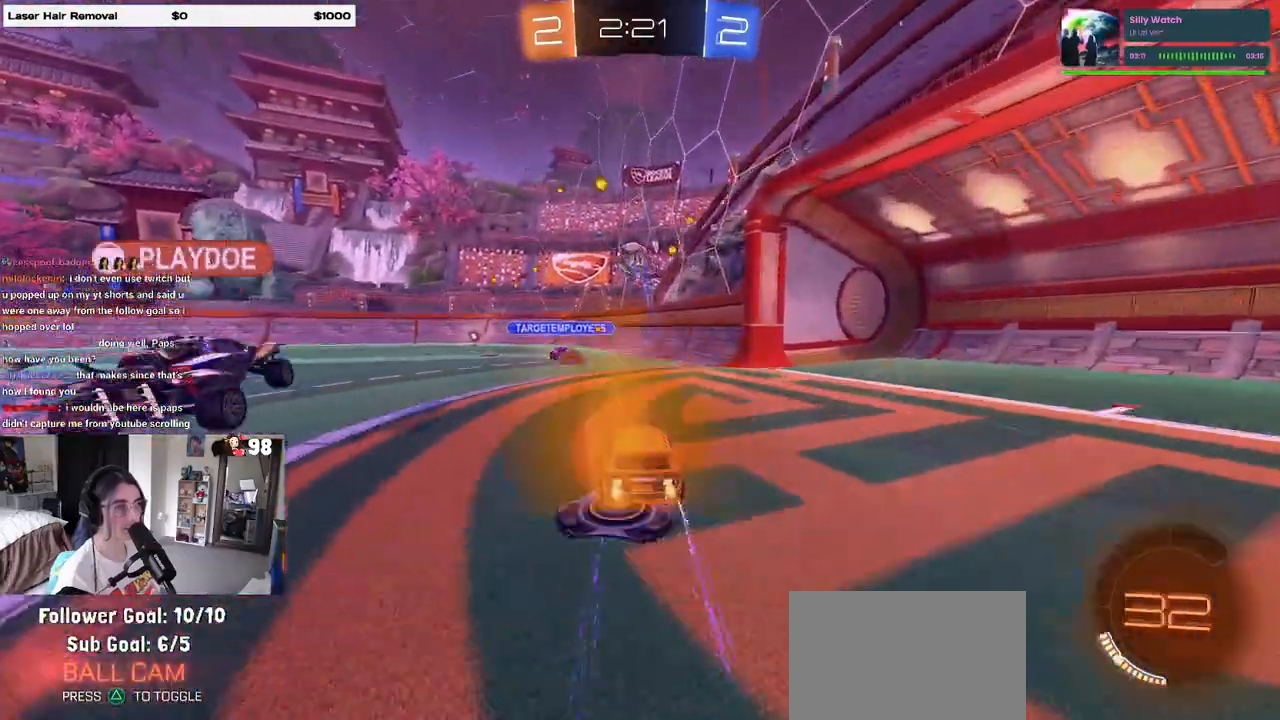
Gameplay with a controller (PlayStation layout); each line is a JSON object with the inputs held at the frame after it. "events" lists button and stick changes between this image and that frame as [ms after this image, input, new state], when the widget could be followed in between.
{"buttons": ["R2"], "left_stick": "center", "right_stick": "center", "events": []}
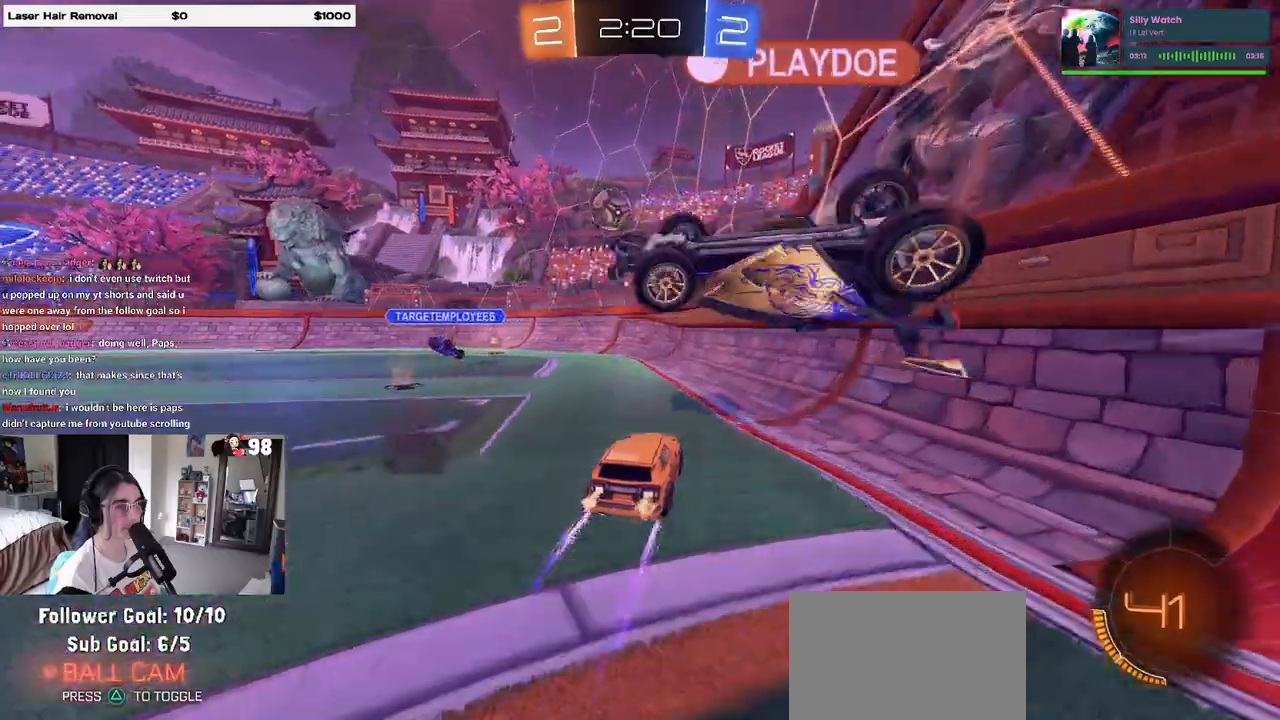
{"buttons": ["SQUARE", "R2"], "left_stick": "left", "right_stick": "center", "events": [[433, "left_stick", "left"], [500, "SQUARE", "down"]]}
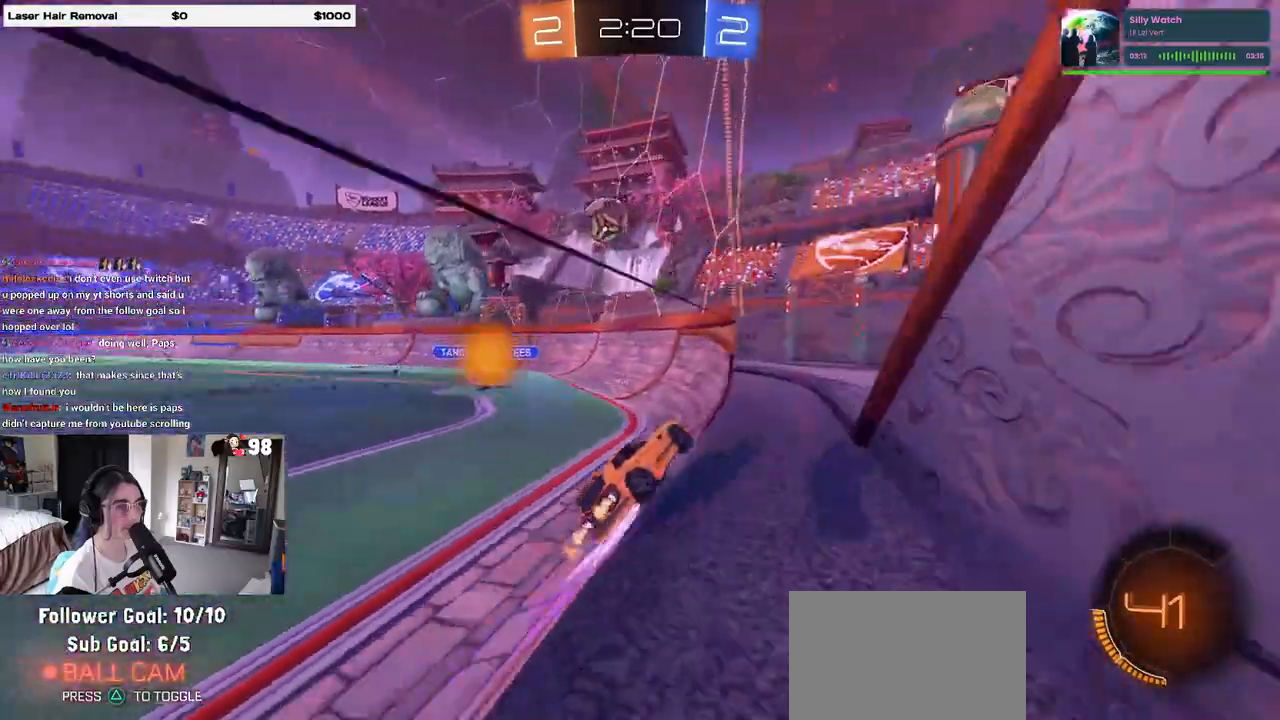
{"buttons": ["R2"], "left_stick": "center", "right_stick": "center", "events": [[100, "SQUARE", "up"], [433, "left_stick", "center"]]}
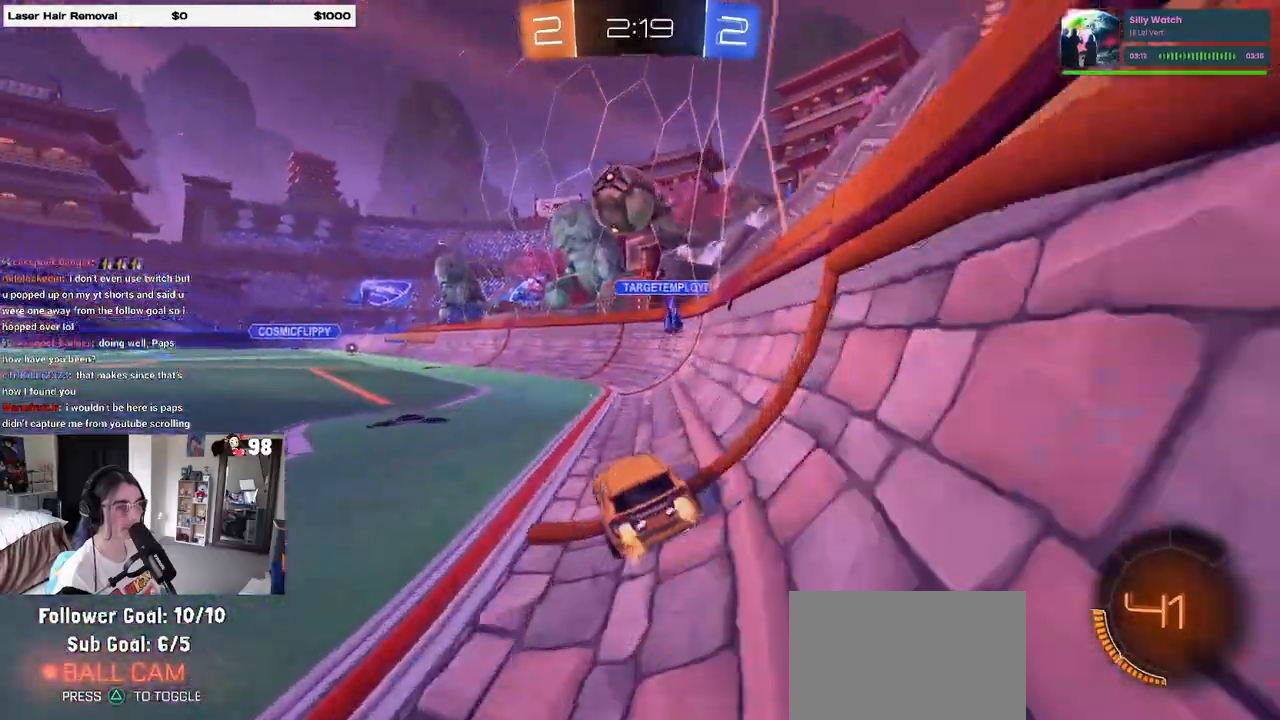
{"buttons": ["R1", "R2"], "left_stick": "center", "right_stick": "center", "events": [[83, "left_stick", "right"], [217, "left_stick", "center"], [267, "left_stick", "left"], [450, "R1", "down"], [500, "left_stick", "center"]]}
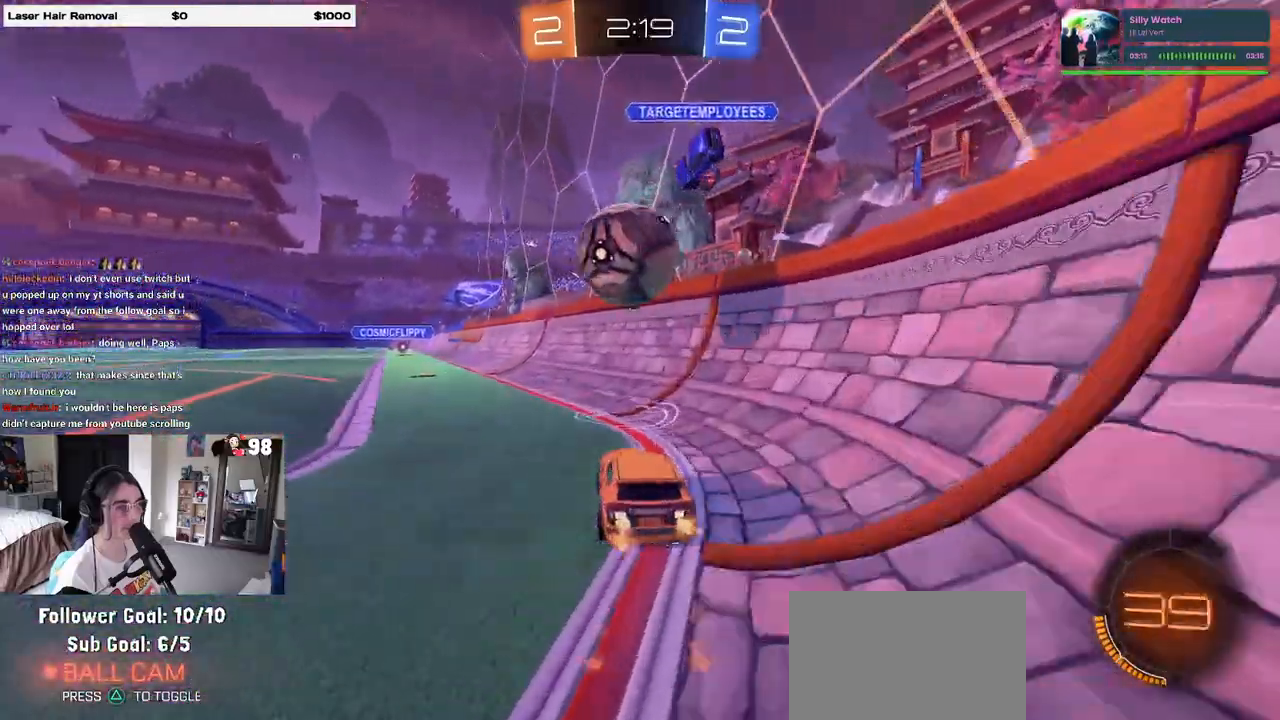
{"buttons": ["R2"], "left_stick": "left", "right_stick": "center", "events": [[117, "left_stick", "right"], [233, "left_stick", "center"], [333, "left_stick", "left"], [367, "R1", "up"]]}
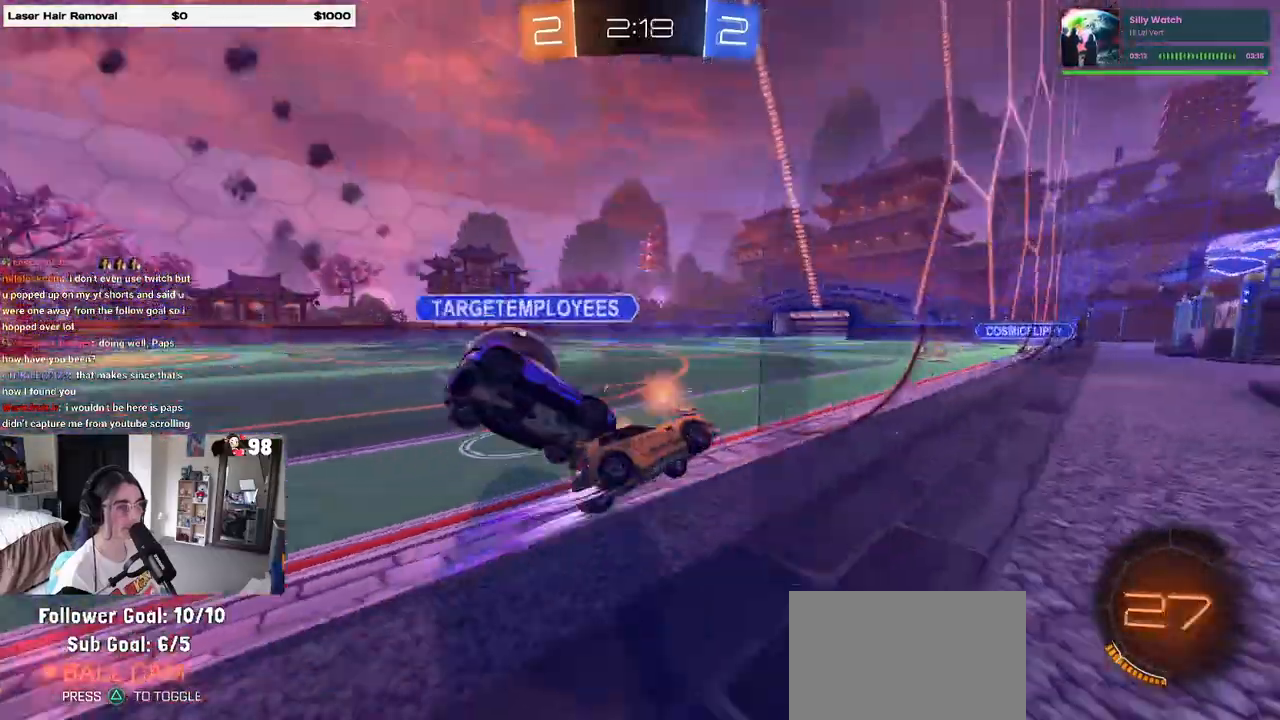
{"buttons": ["TRIANGLE", "R1", "R2"], "left_stick": "left", "right_stick": "center", "events": [[217, "R1", "down"], [467, "TRIANGLE", "down"]]}
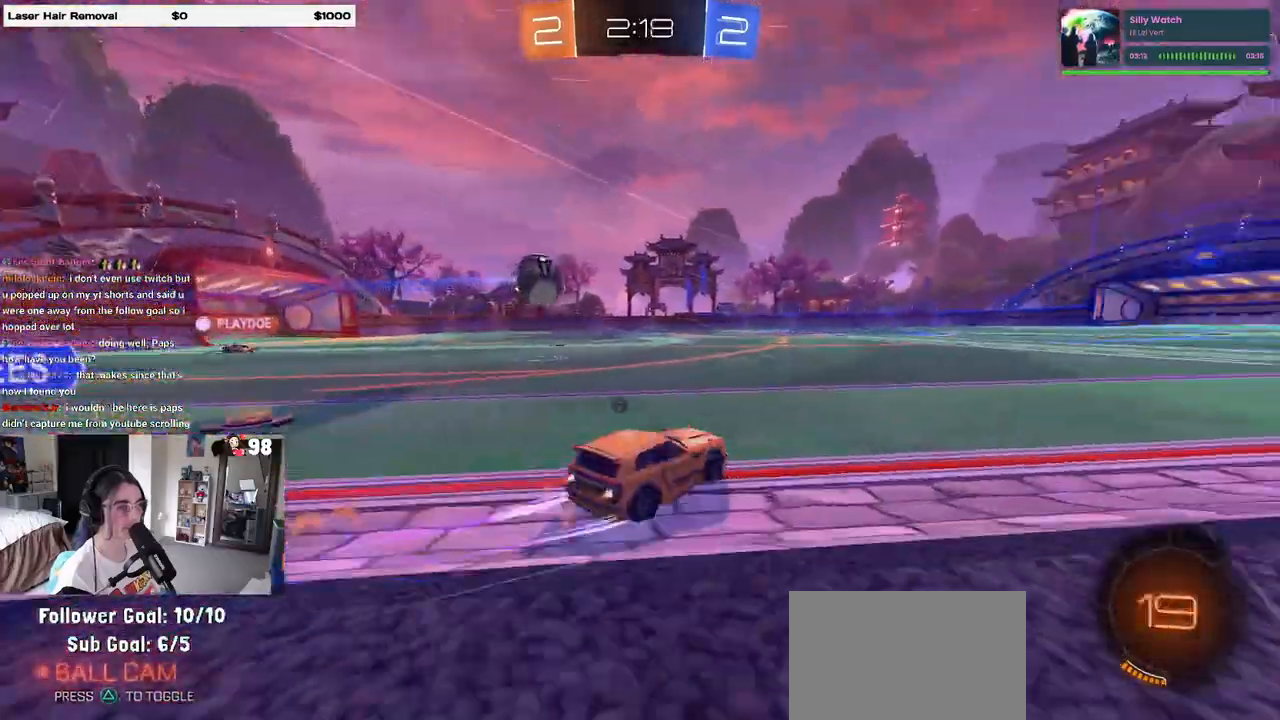
{"buttons": ["R2"], "left_stick": "center", "right_stick": "center", "events": [[83, "TRIANGLE", "up"], [217, "left_stick", "center"], [267, "R1", "up"]]}
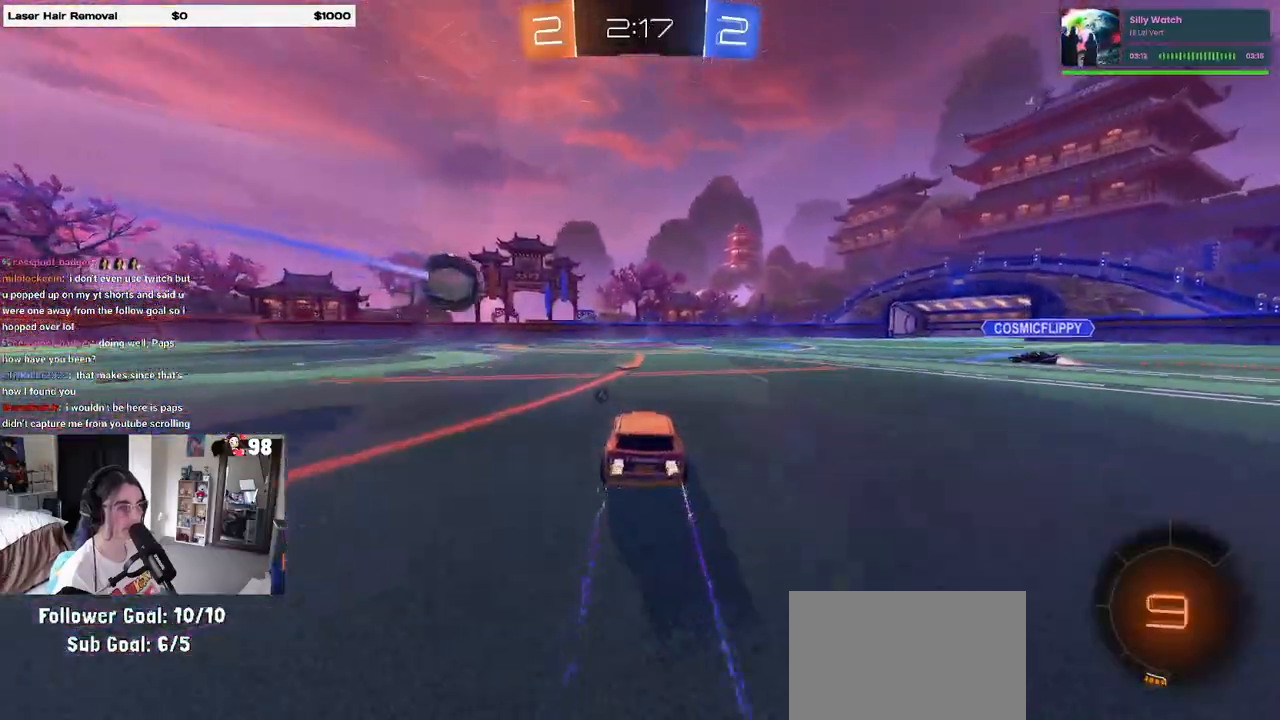
{"buttons": ["R2"], "left_stick": "center", "right_stick": "center", "events": [[333, "left_stick", "left"], [433, "left_stick", "center"]]}
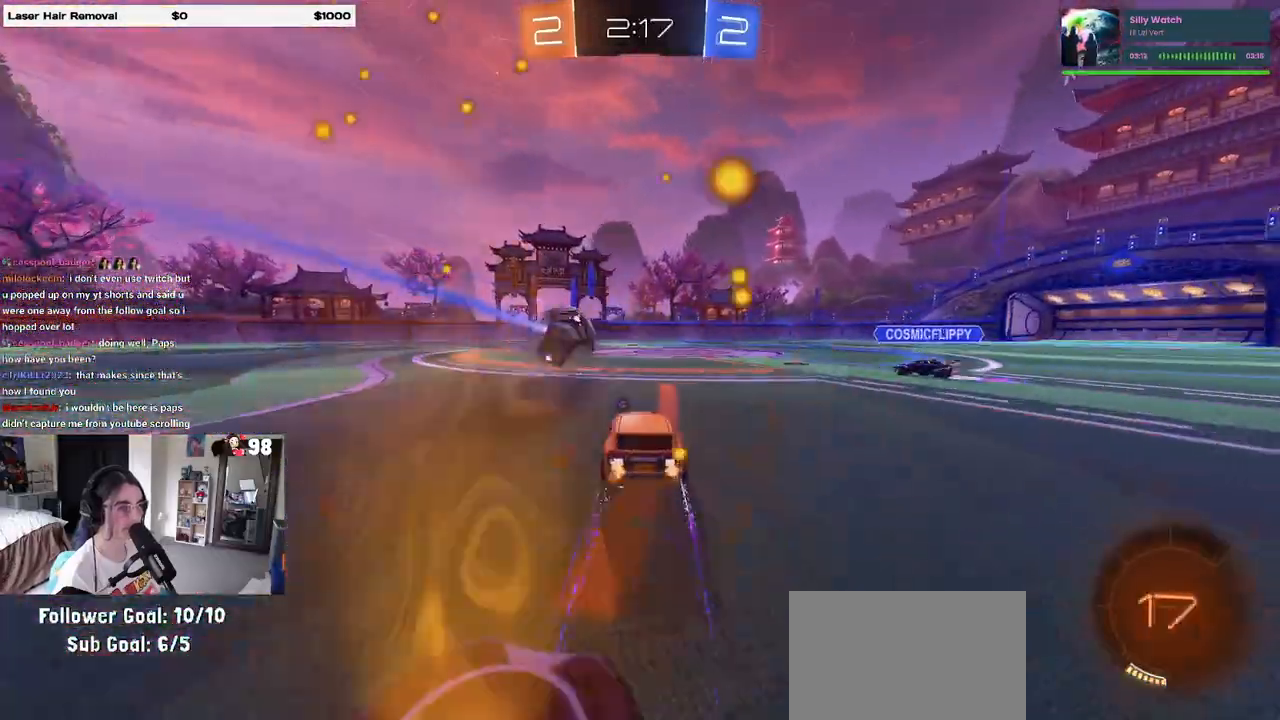
{"buttons": ["R2"], "left_stick": "center", "right_stick": "center", "events": []}
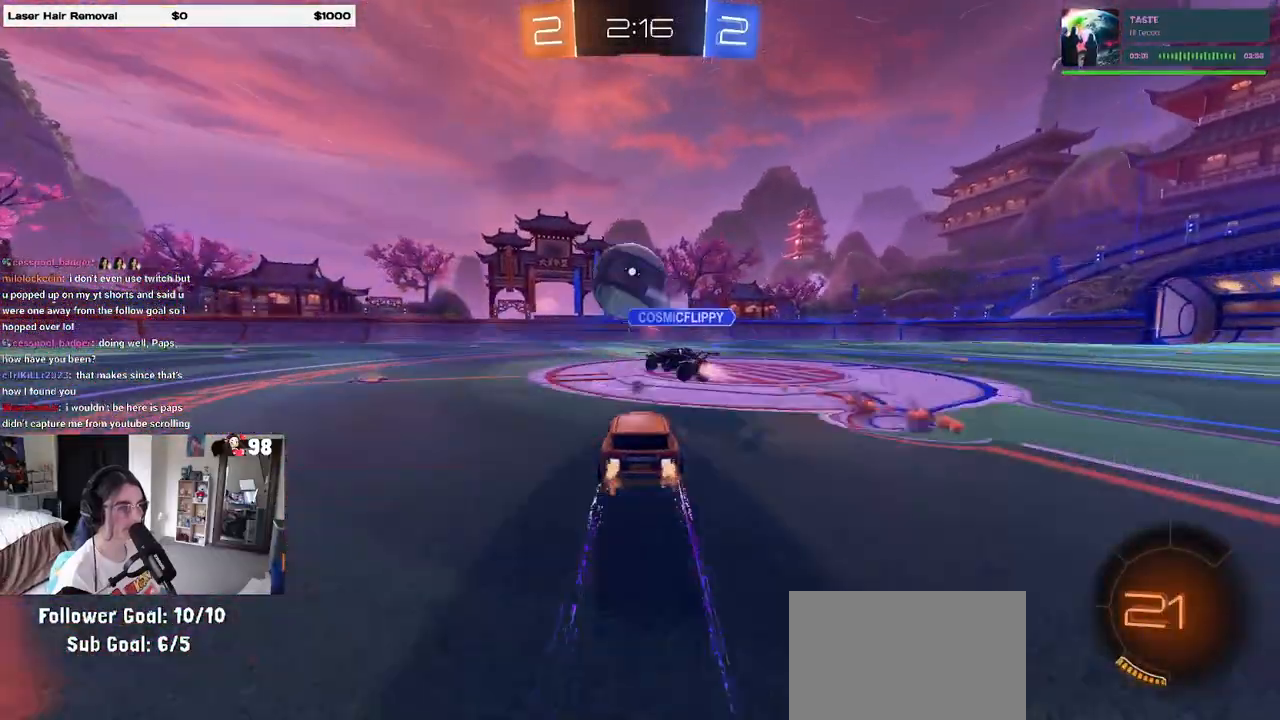
{"buttons": ["R2"], "left_stick": "center", "right_stick": "center", "events": [[417, "TRIANGLE", "down"], [500, "TRIANGLE", "up"]]}
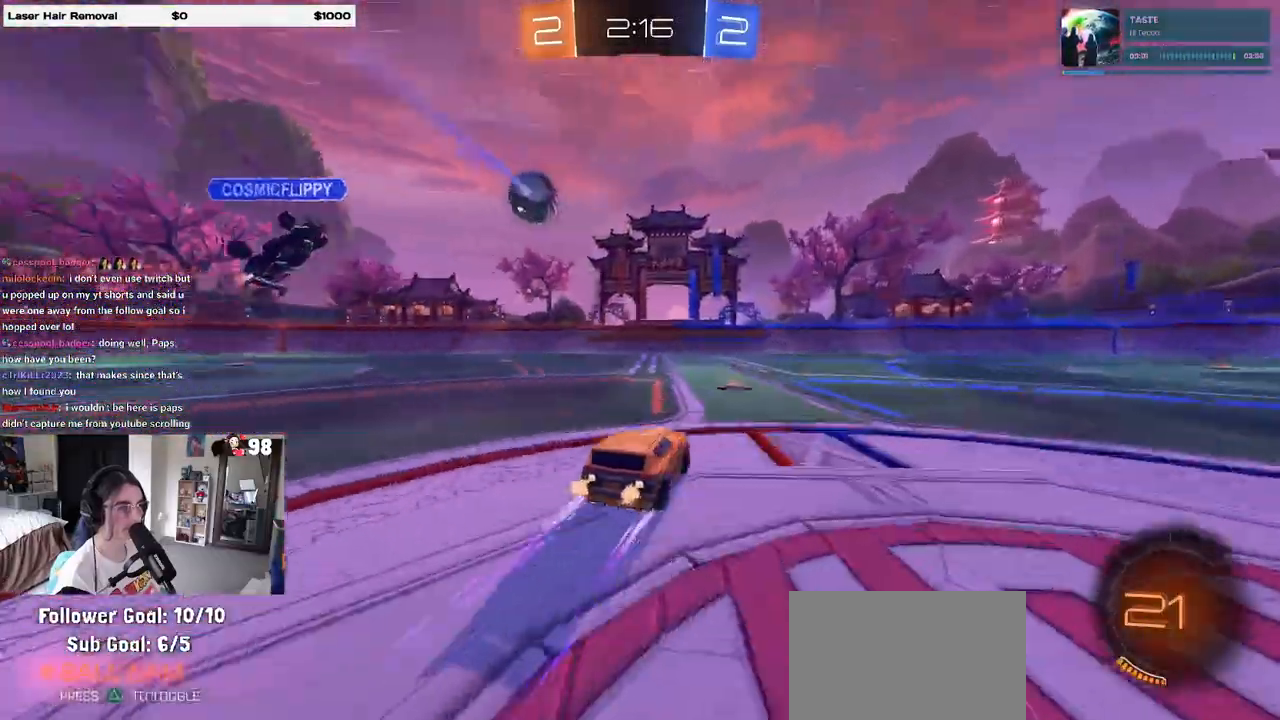
{"buttons": ["R2"], "left_stick": "center", "right_stick": "center", "events": []}
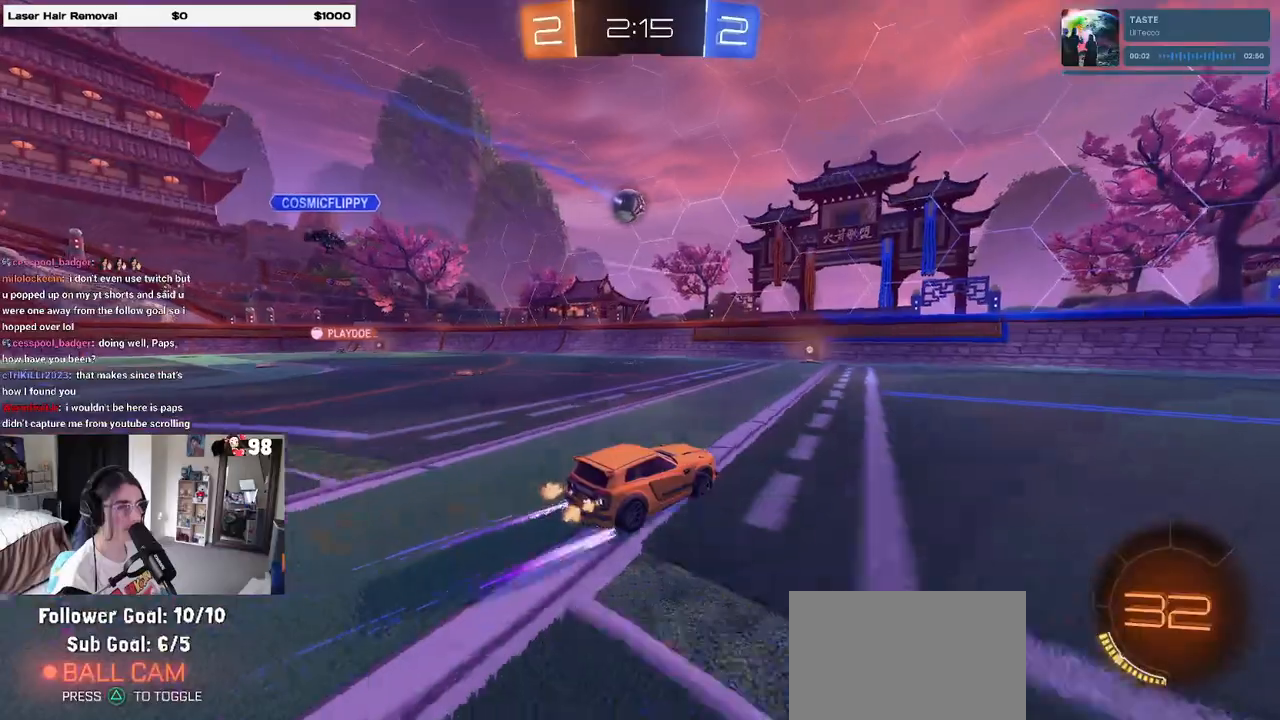
{"buttons": ["R2"], "left_stick": "left", "right_stick": "center", "events": [[183, "left_stick", "left"]]}
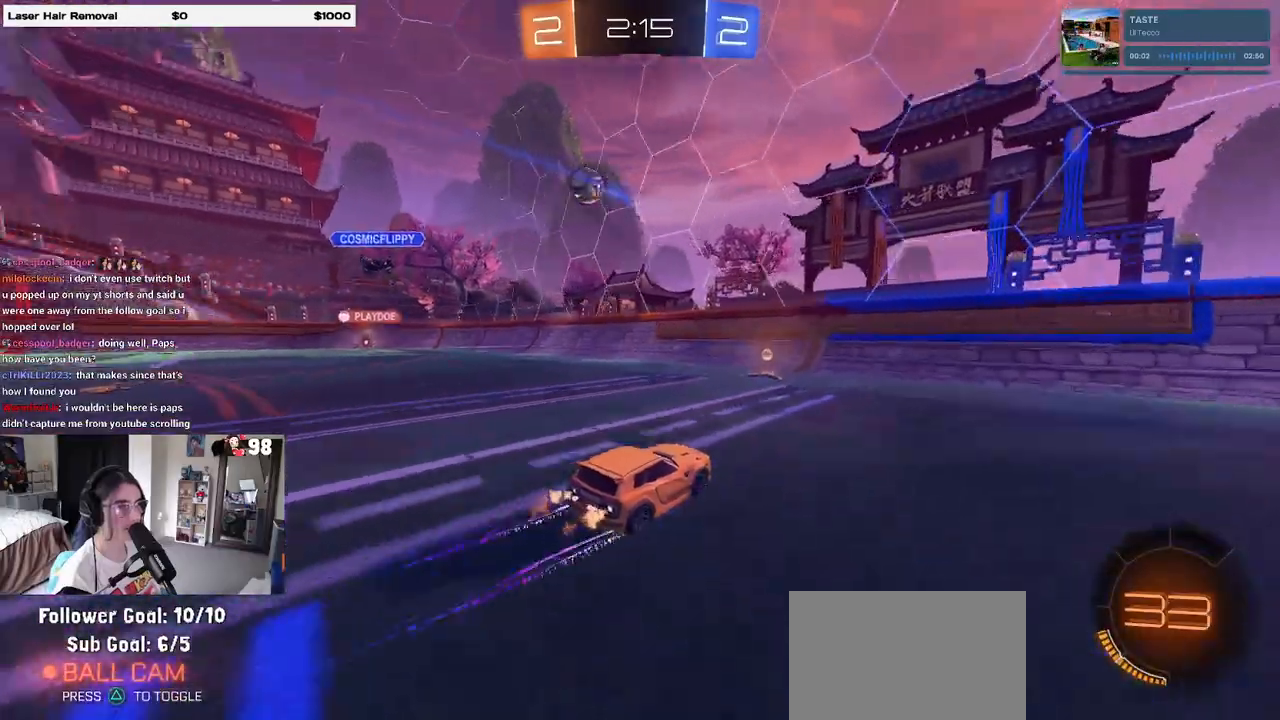
{"buttons": ["R2"], "left_stick": "left", "right_stick": "center", "events": [[50, "left_stick", "center"], [117, "left_stick", "left"], [183, "SQUARE", "down"], [283, "SQUARE", "up"]]}
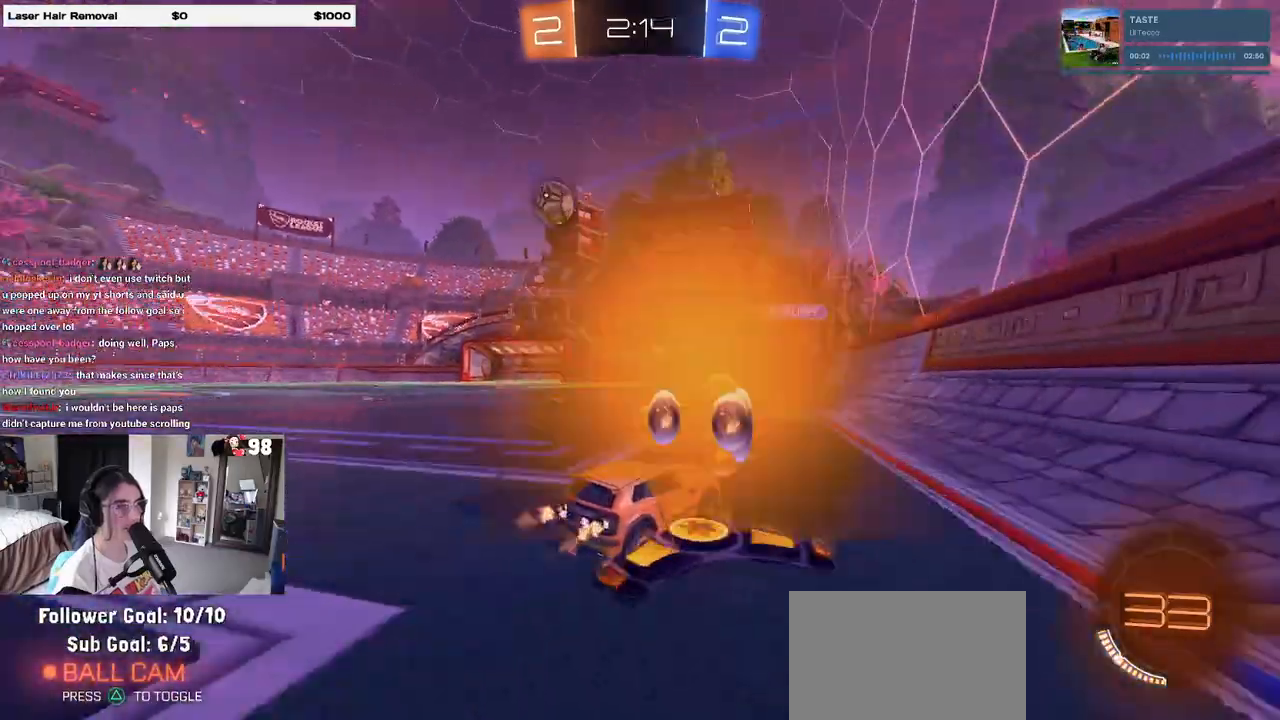
{"buttons": ["R1", "R2"], "left_stick": "center", "right_stick": "center", "events": [[17, "R1", "down"], [317, "left_stick", "center"]]}
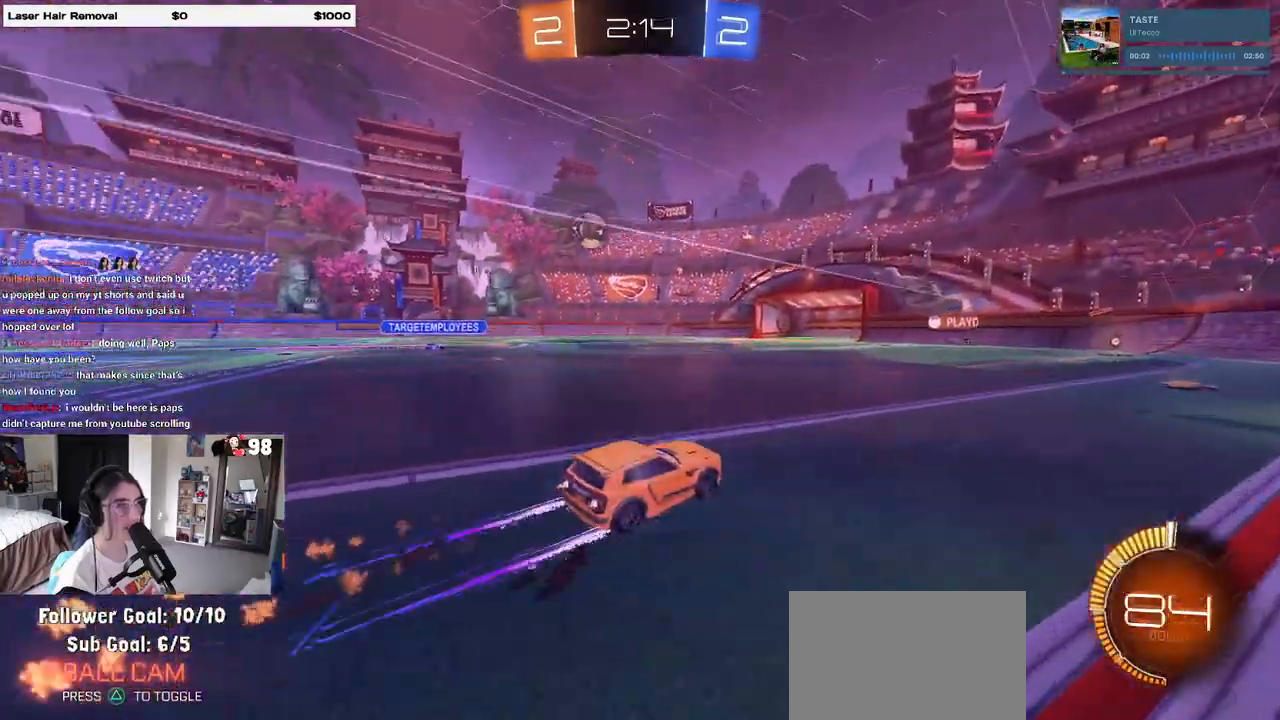
{"buttons": ["R2"], "left_stick": "right", "right_stick": "center", "events": [[133, "R1", "up"], [417, "left_stick", "right"]]}
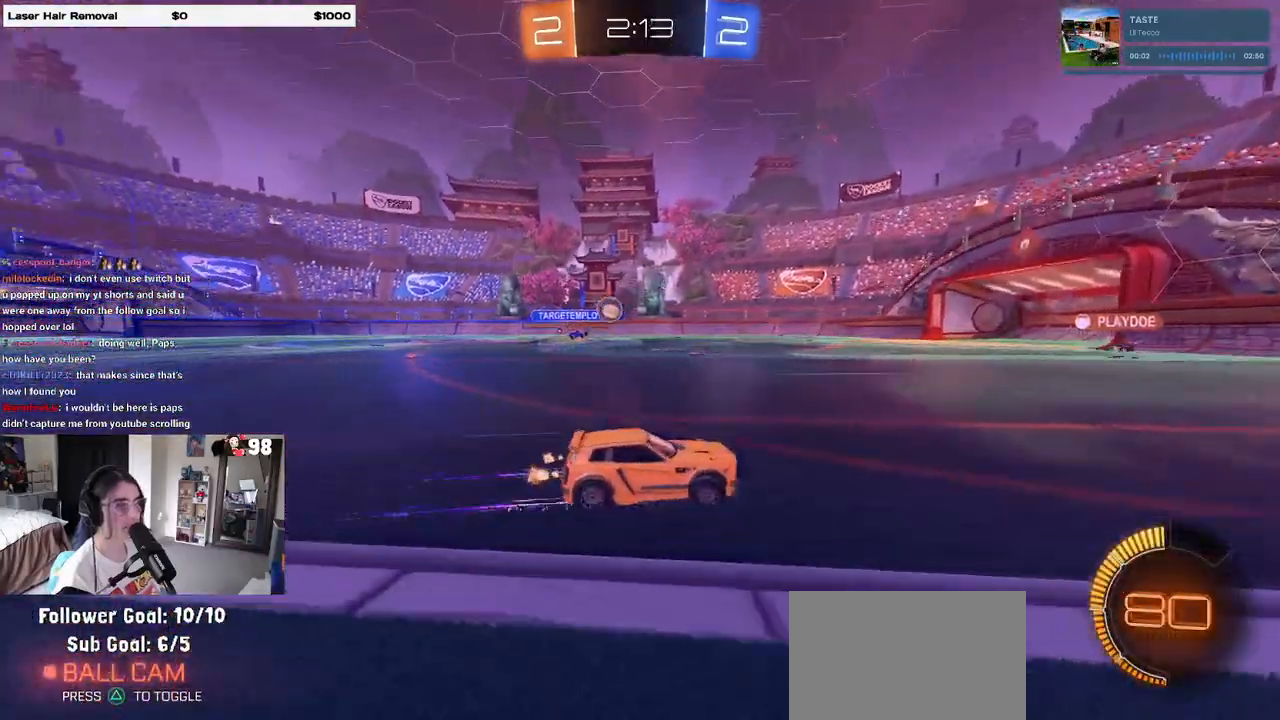
{"buttons": ["R2"], "left_stick": "center", "right_stick": "center", "events": [[67, "left_stick", "center"], [267, "left_stick", "left"], [417, "left_stick", "center"]]}
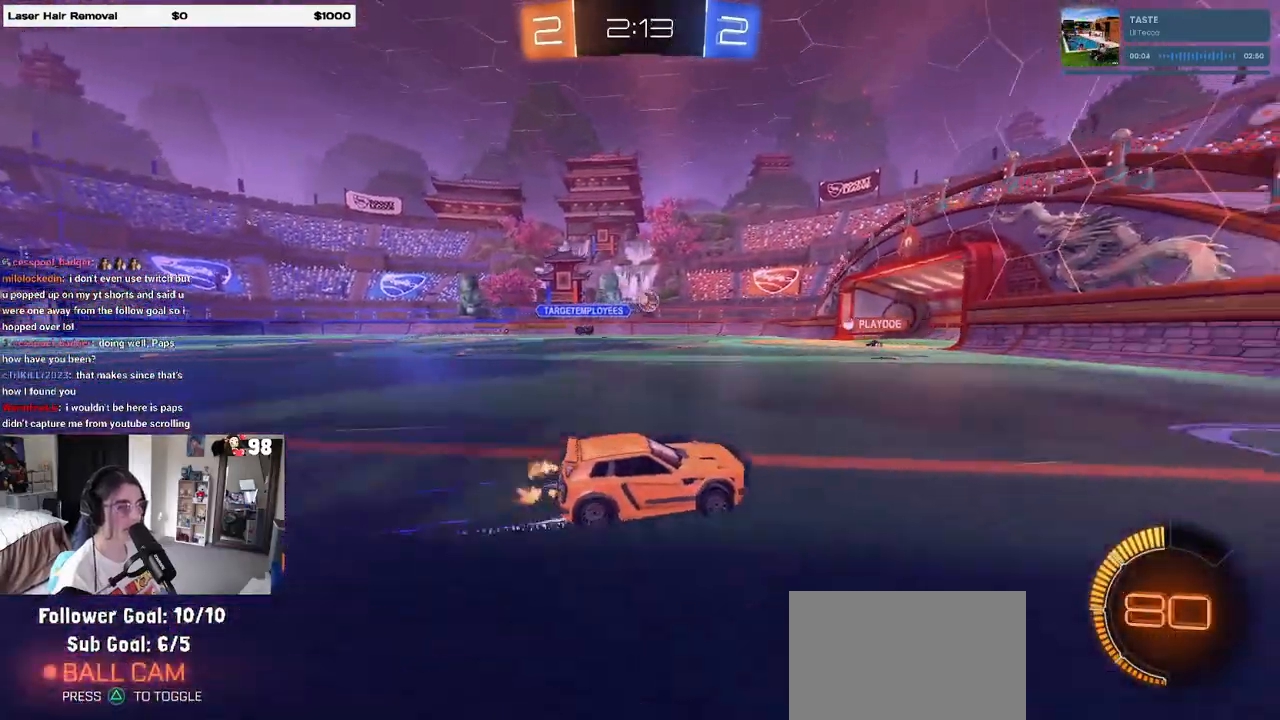
{"buttons": ["R1", "R2"], "left_stick": "left", "right_stick": "center", "events": [[67, "left_stick", "left"], [383, "R1", "down"]]}
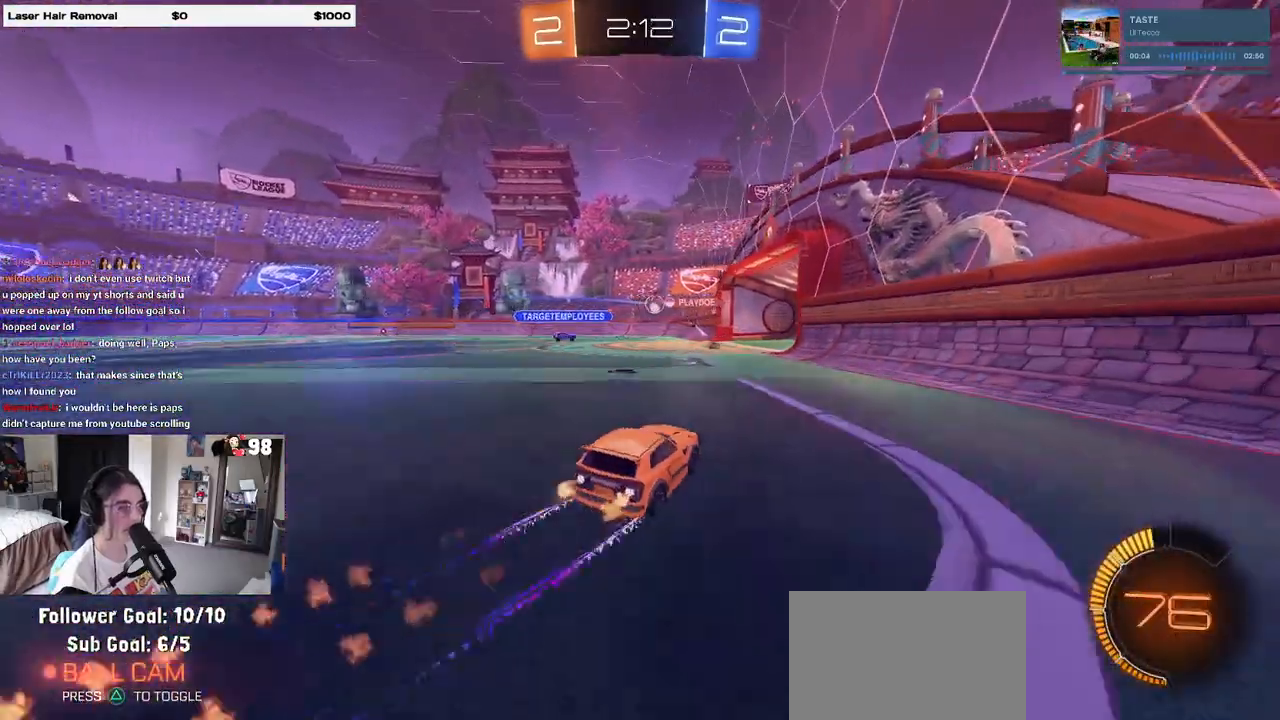
{"buttons": ["R2"], "left_stick": "center", "right_stick": "center", "events": [[267, "left_stick", "center"], [300, "R1", "up"]]}
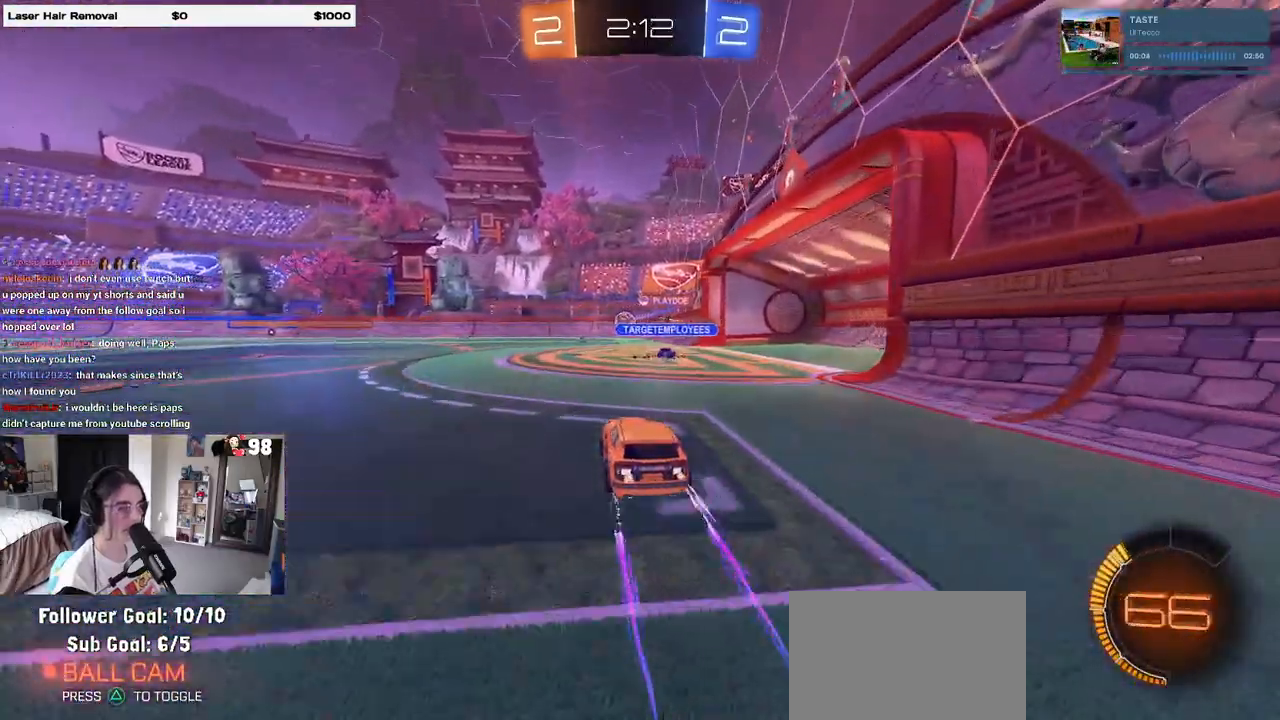
{"buttons": ["R2"], "left_stick": "center", "right_stick": "center", "events": [[233, "left_stick", "left"], [383, "left_stick", "center"]]}
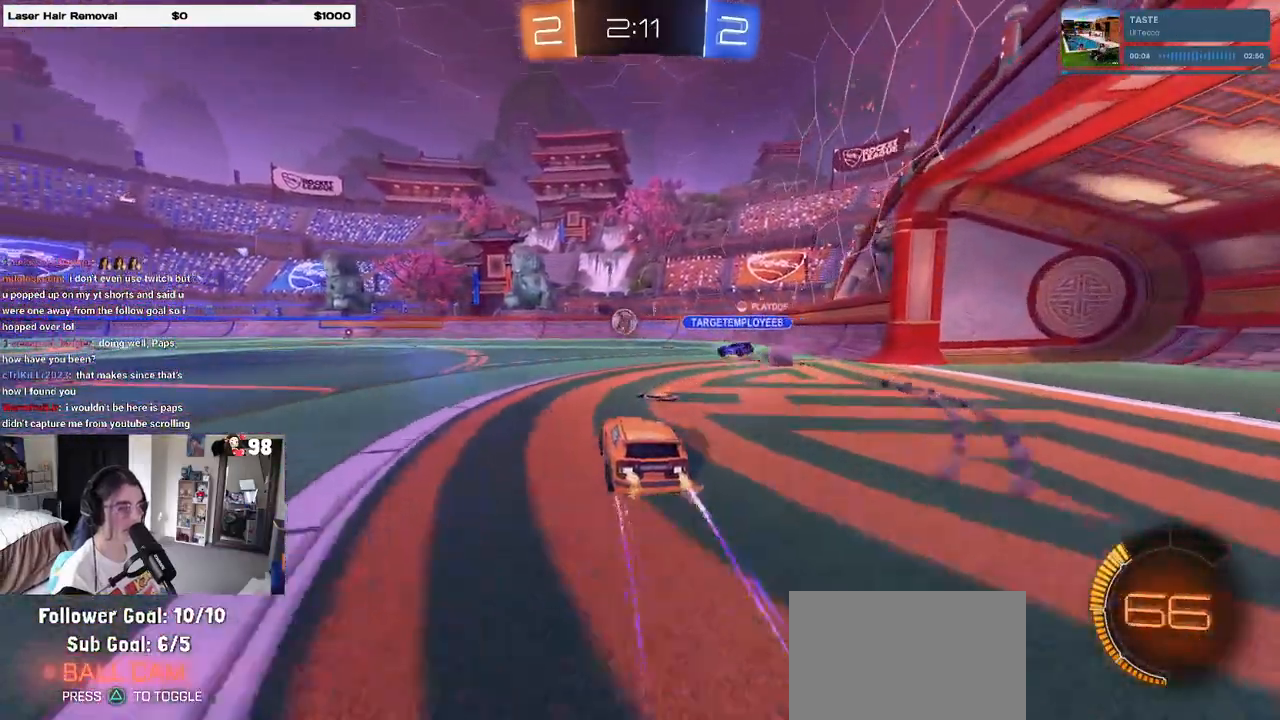
{"buttons": ["R2"], "left_stick": "center", "right_stick": "center", "events": [[33, "left_stick", "left"], [183, "R1", "down"], [200, "left_stick", "center"], [333, "left_stick", "left"], [367, "R1", "up"], [467, "left_stick", "center"]]}
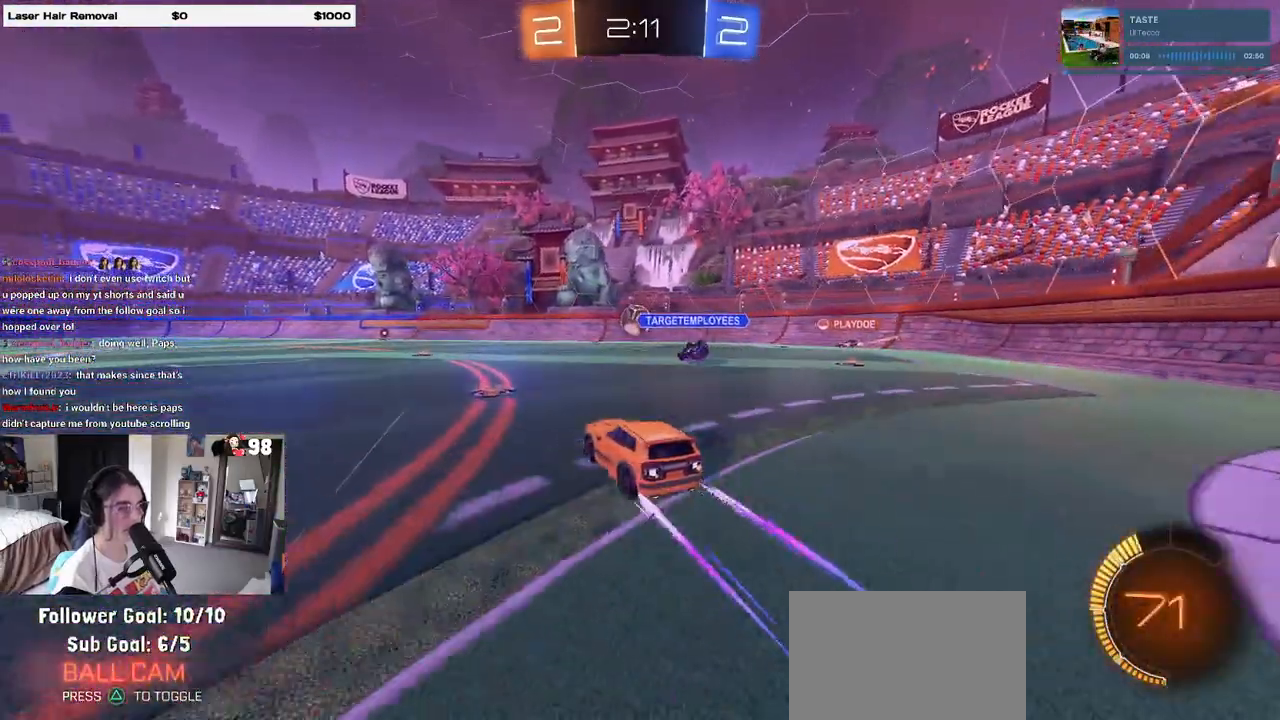
{"buttons": ["R2"], "left_stick": "left", "right_stick": "center", "events": [[267, "left_stick", "right"], [350, "left_stick", "center"], [433, "left_stick", "left"]]}
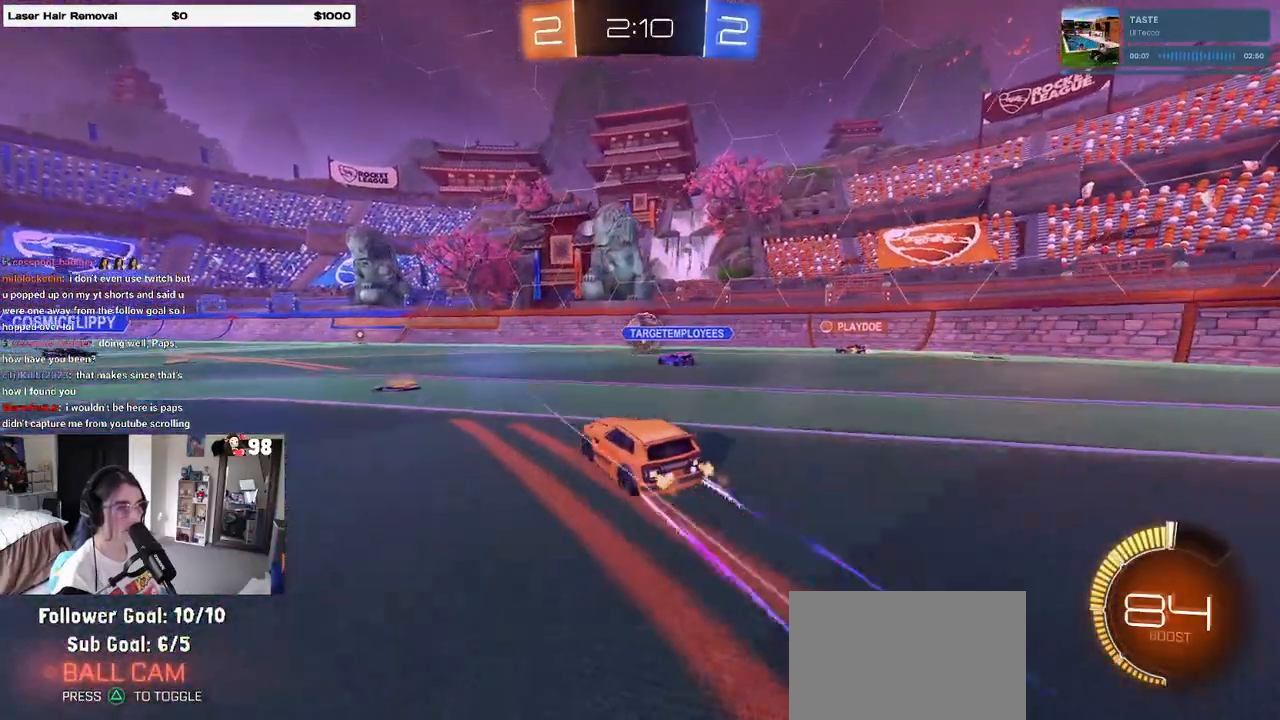
{"buttons": ["R2"], "left_stick": "left", "right_stick": "center", "events": [[100, "left_stick", "center"], [233, "left_stick", "left"], [350, "SQUARE", "down"], [433, "SQUARE", "up"]]}
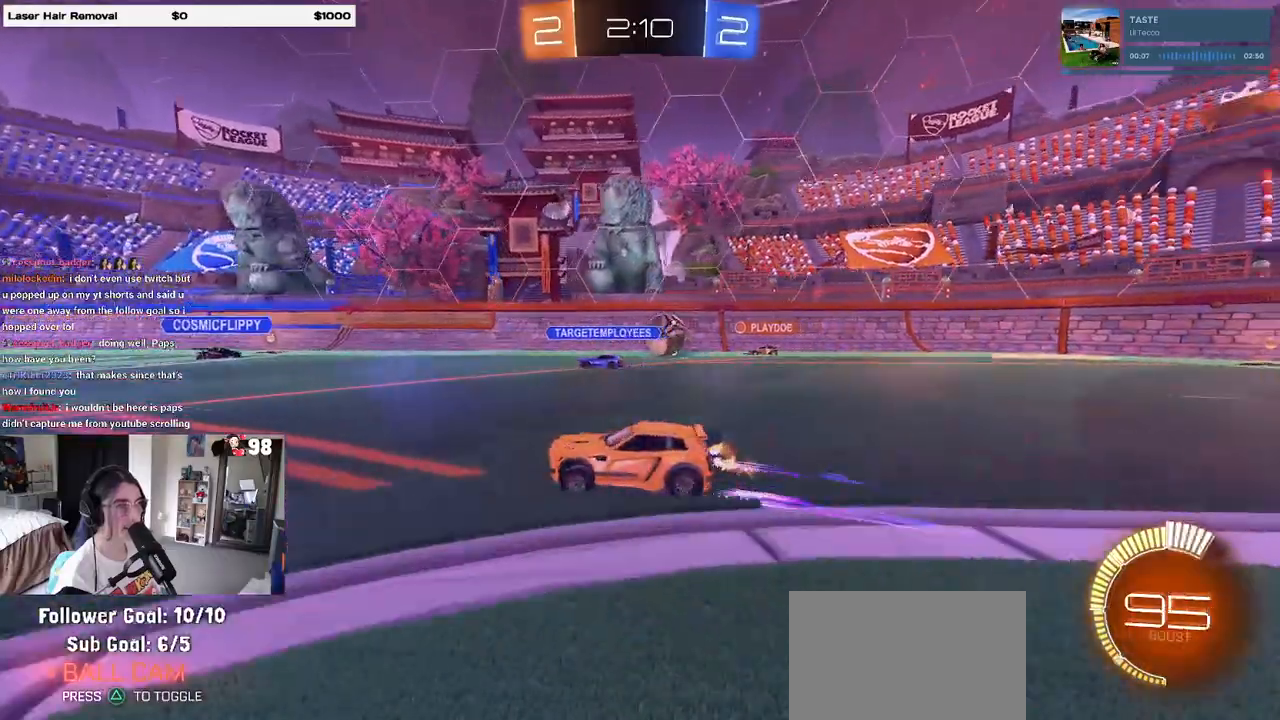
{"buttons": ["R2"], "left_stick": "center", "right_stick": "center", "events": [[483, "left_stick", "center"]]}
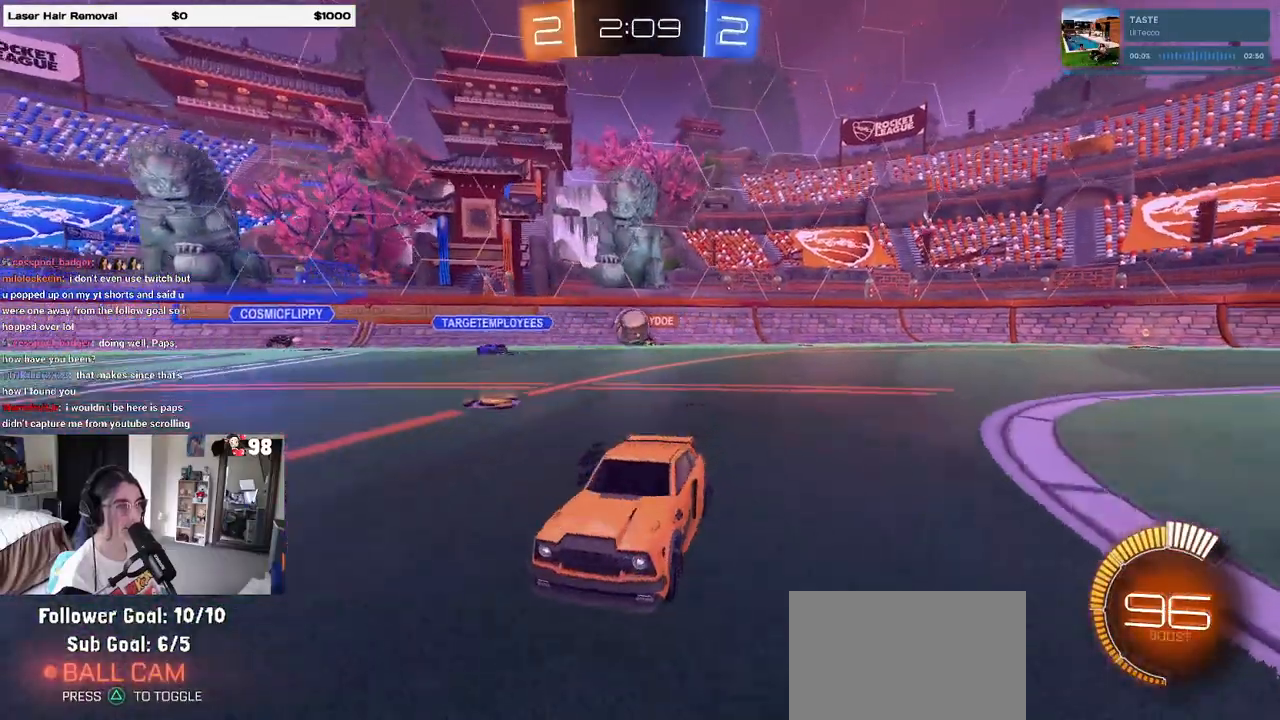
{"buttons": ["R2"], "left_stick": "right", "right_stick": "center", "events": [[133, "left_stick", "left"], [350, "left_stick", "center"], [417, "left_stick", "right"]]}
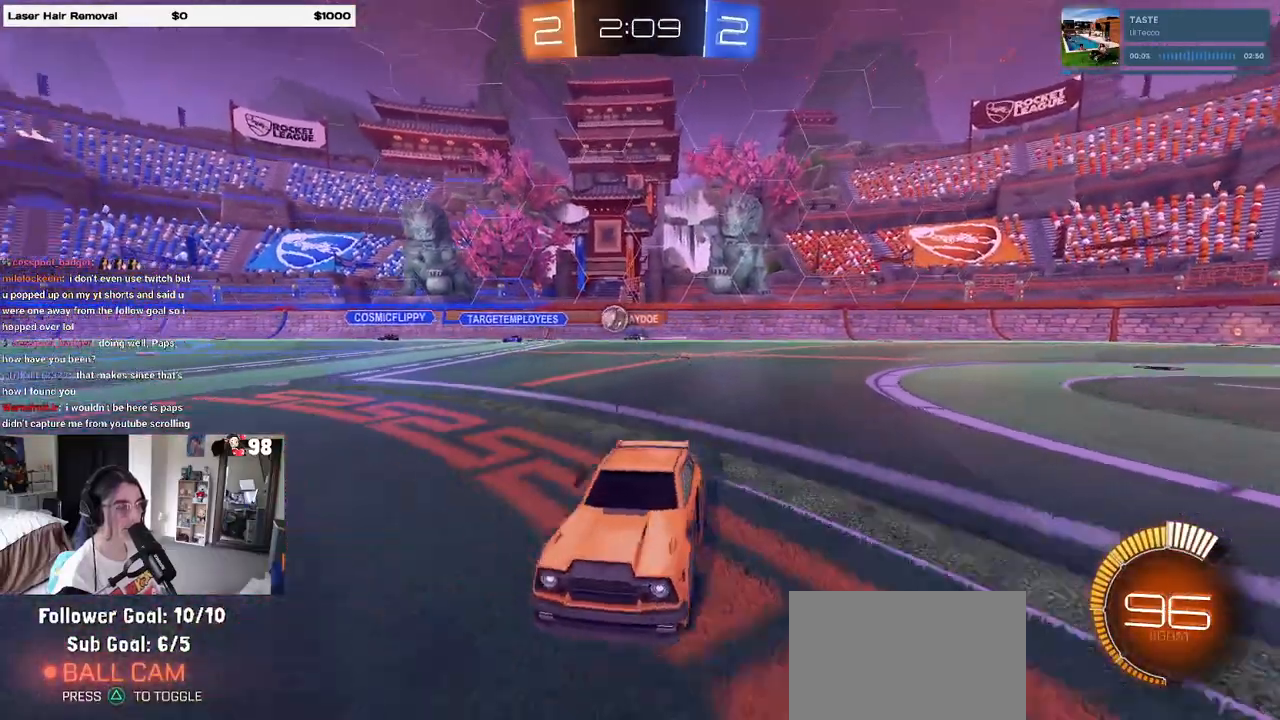
{"buttons": ["R2"], "left_stick": "right", "right_stick": "center", "events": []}
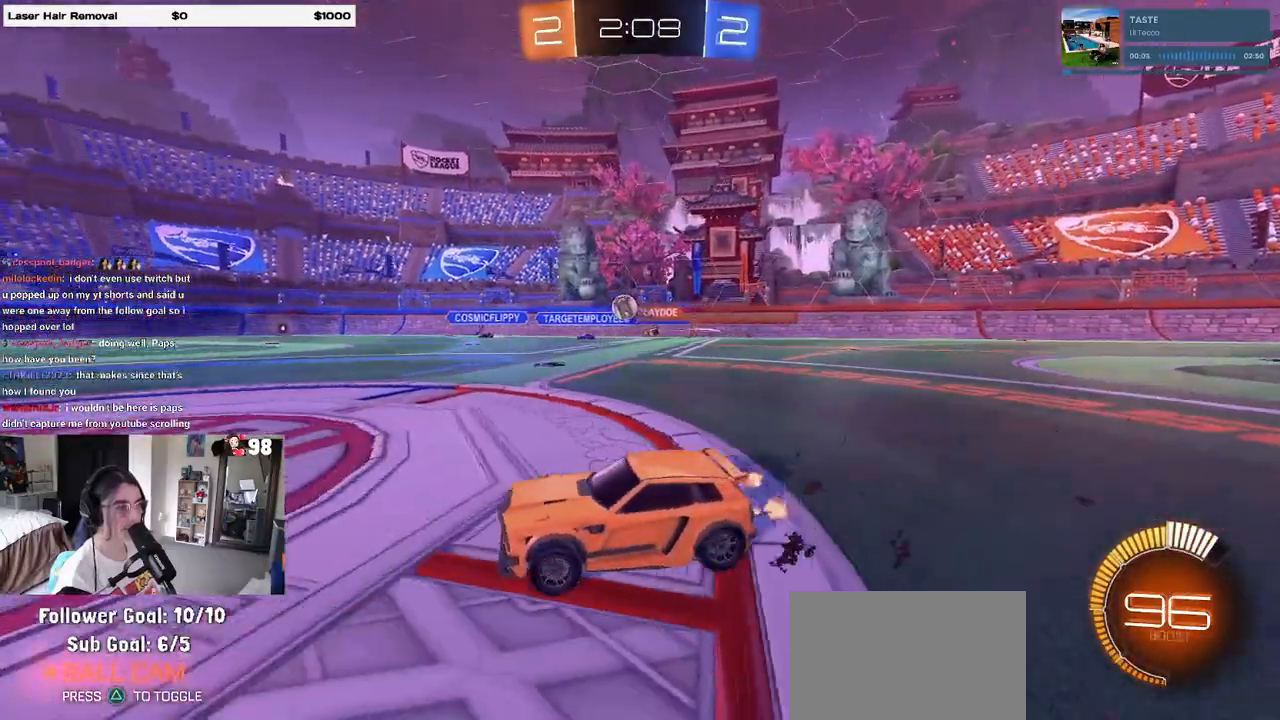
{"buttons": ["R1", "R2"], "left_stick": "center", "right_stick": "center", "events": [[133, "left_stick", "center"], [167, "SQUARE", "down"], [183, "left_stick", "left"], [250, "SQUARE", "up"], [433, "left_stick", "center"], [450, "R1", "down"]]}
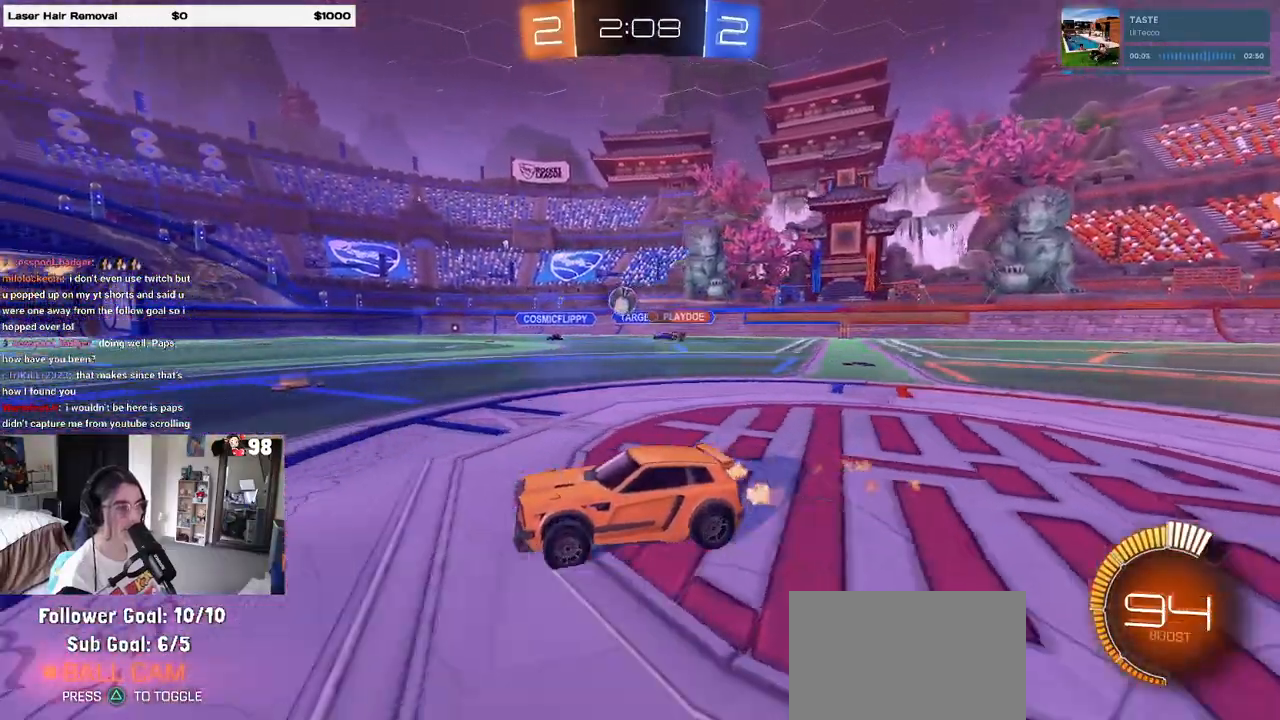
{"buttons": ["R2"], "left_stick": "left", "right_stick": "center", "events": [[67, "left_stick", "left"], [433, "R1", "up"]]}
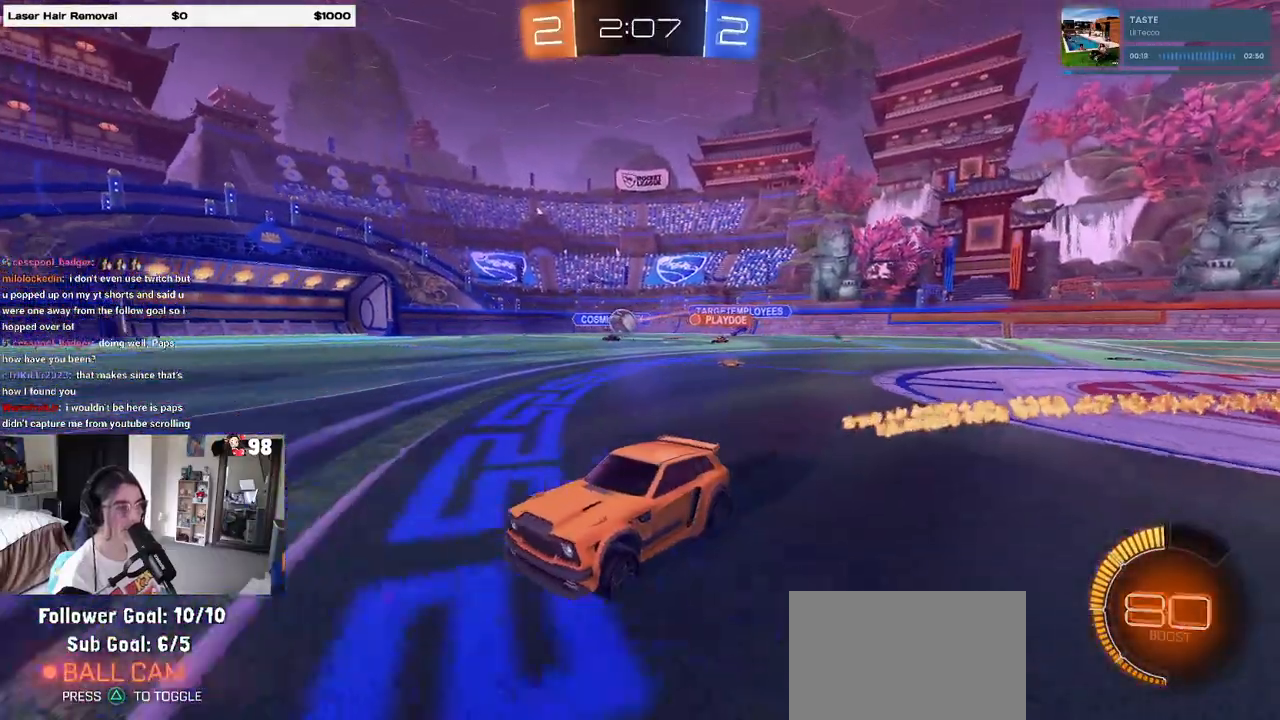
{"buttons": ["R2"], "left_stick": "right", "right_stick": "center", "events": [[333, "left_stick", "center"], [417, "left_stick", "right"]]}
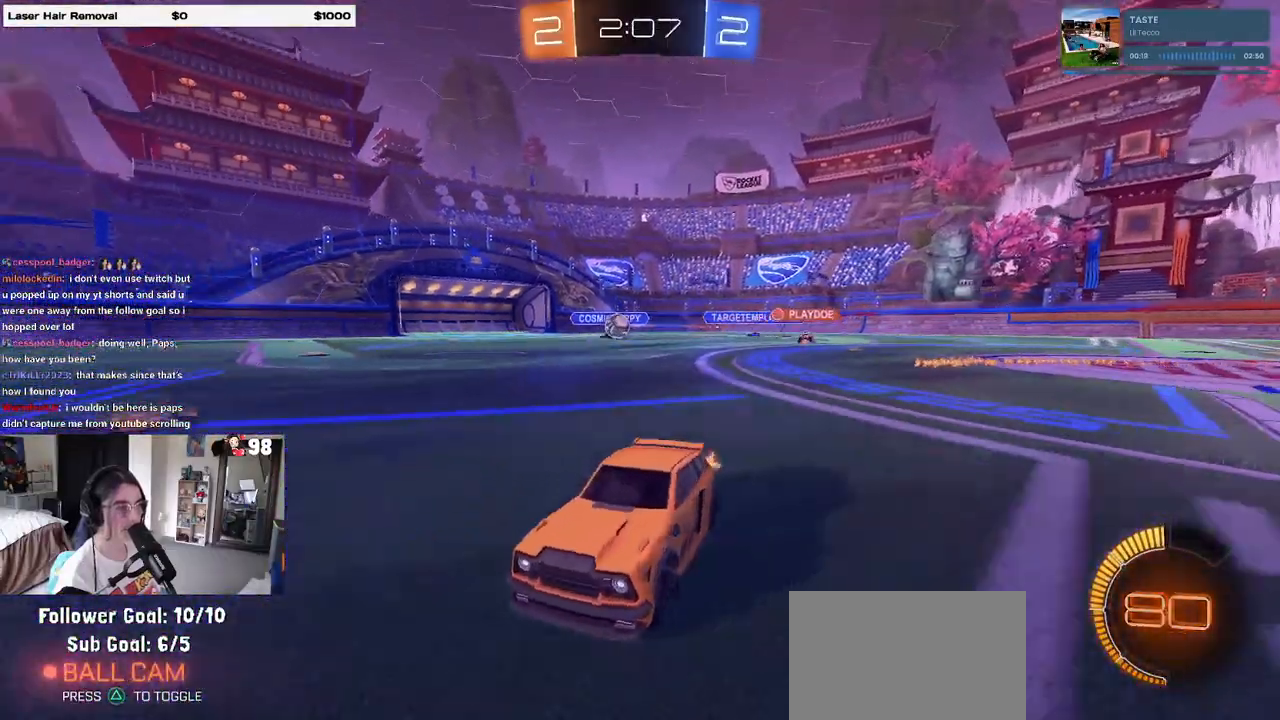
{"buttons": ["R2"], "left_stick": "right", "right_stick": "center", "events": [[200, "SQUARE", "down"], [300, "SQUARE", "up"]]}